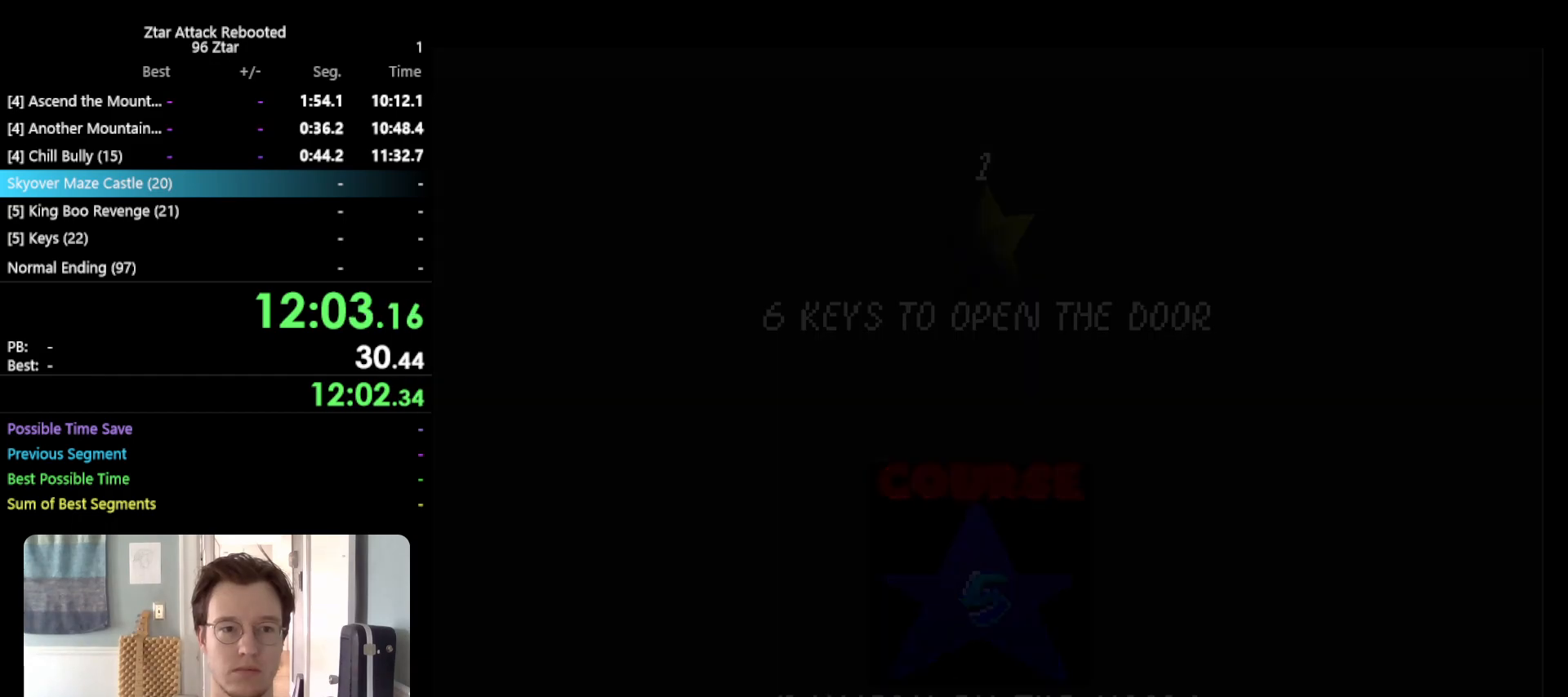
Gameplay with a controller (Nintendo layout); each line is a JSON object with the inputs held at the frame after it. "events" lists button and stick changes between this image and that frame as [ms after this image, input, new state], when the widget could be followed in between. Not read: L3 R3.
{"buttons": [], "left_stick": "center", "events": [[67, "A", "up"], [150, "B", "up"]]}
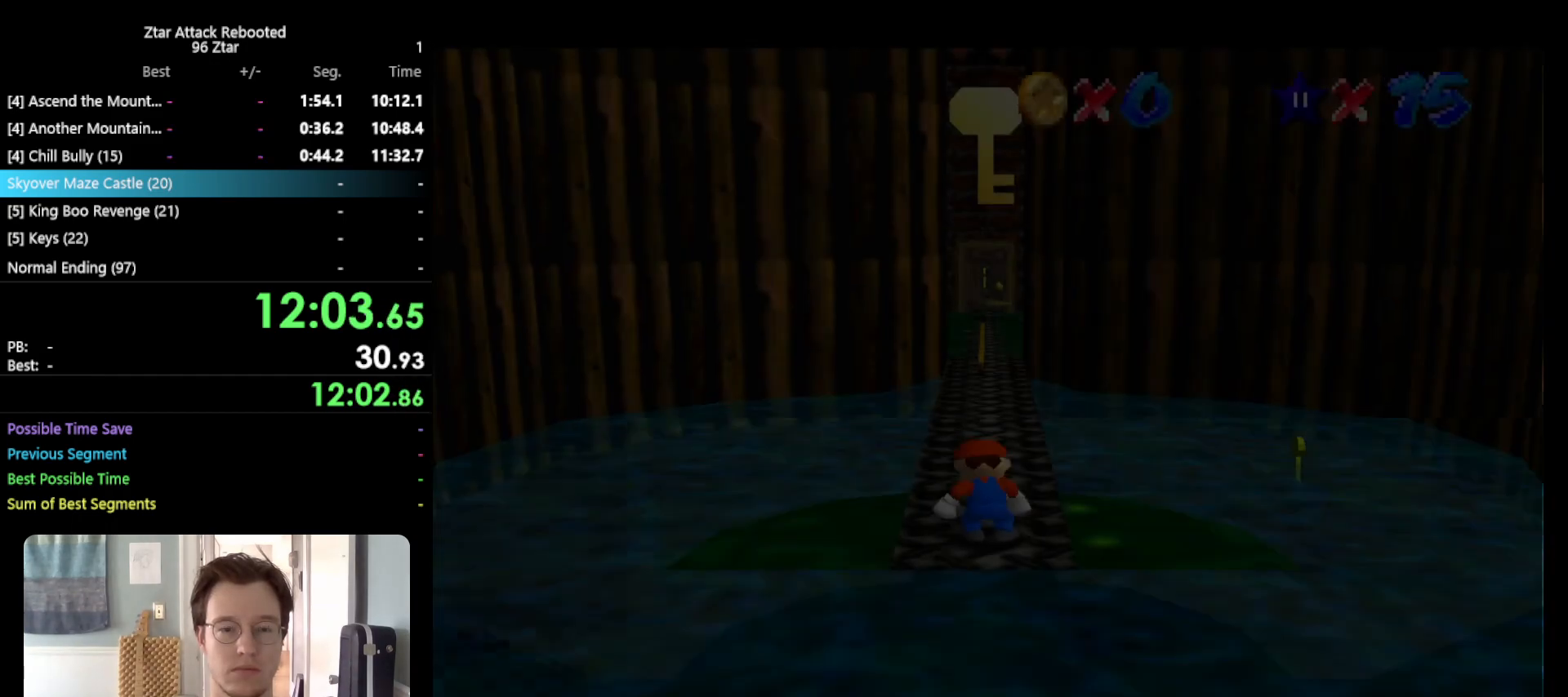
{"buttons": [], "left_stick": "up-right", "events": [[133, "C_RIGHT", "down"], [233, "left_stick", "up"], [267, "C_RIGHT", "up"], [383, "left_stick", "up-right"]]}
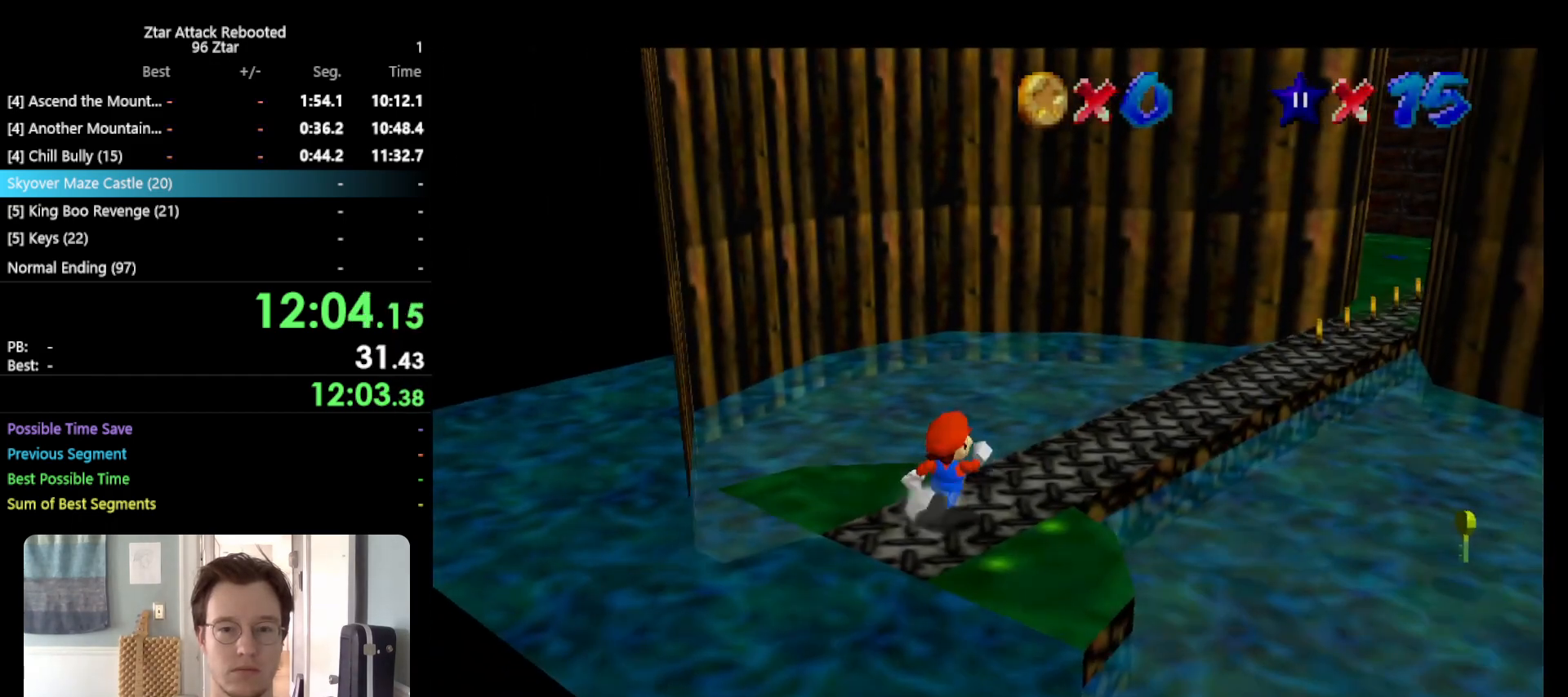
{"buttons": [], "left_stick": "up-right", "events": [[100, "A", "down"], [483, "A", "up"]]}
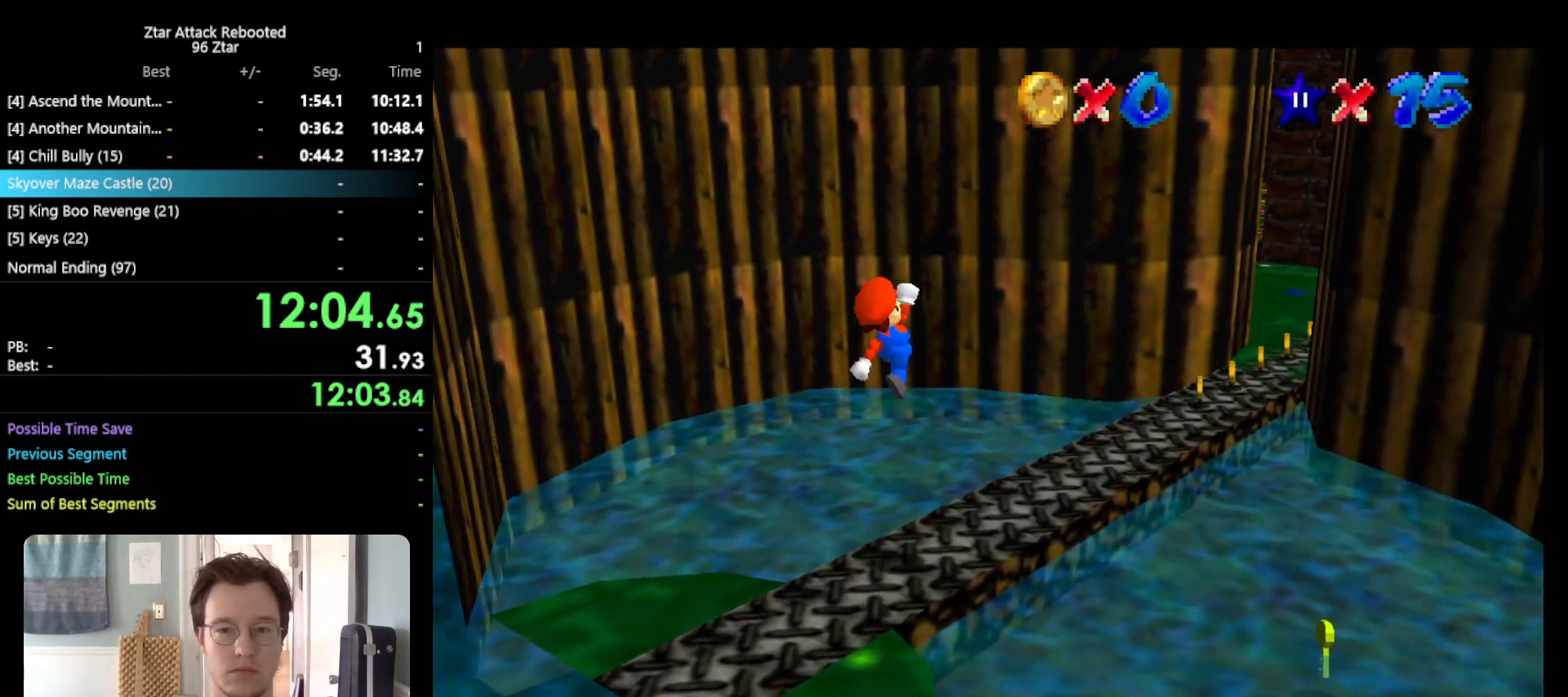
{"buttons": ["A"], "left_stick": "up-right", "events": [[350, "B", "down"], [450, "A", "down"], [450, "B", "up"]]}
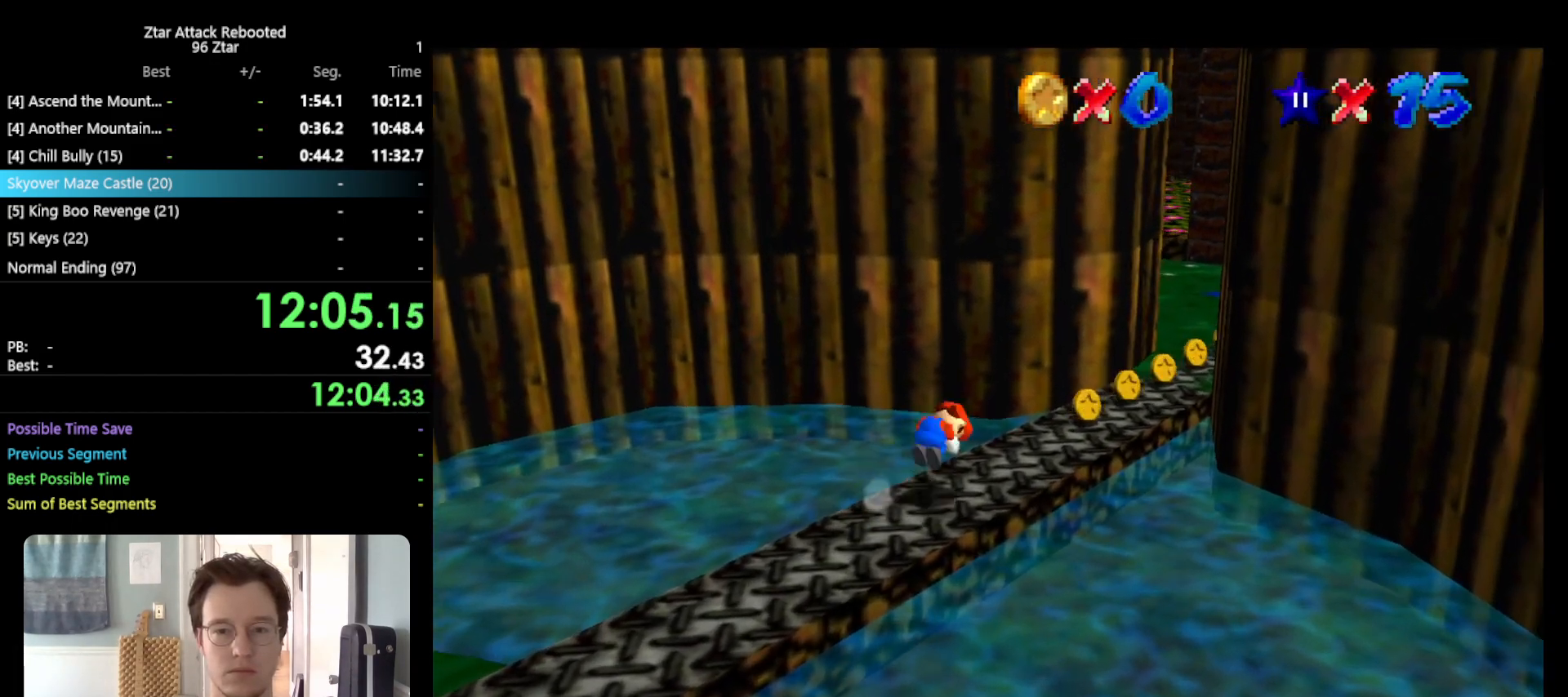
{"buttons": [], "left_stick": "up-right", "events": [[33, "A", "up"]]}
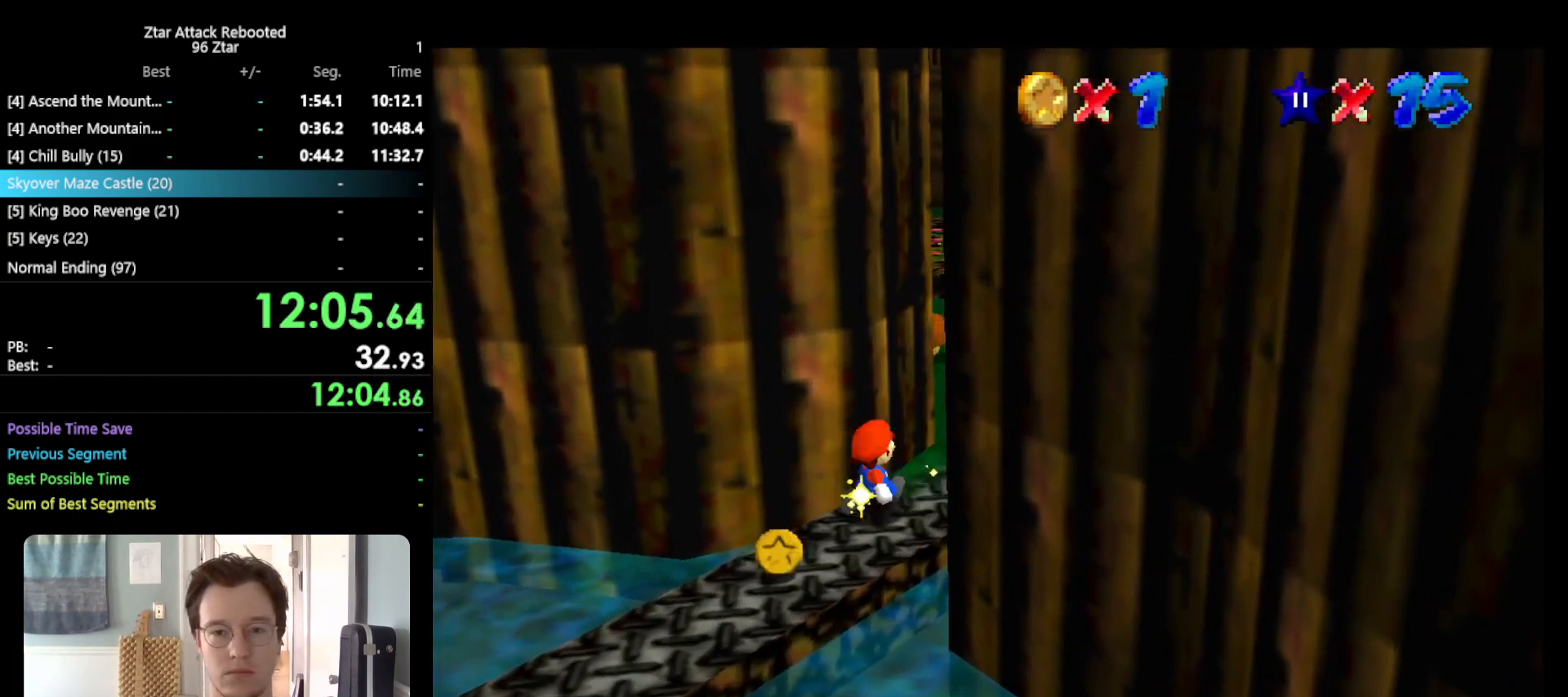
{"buttons": ["A"], "left_stick": "up", "events": [[233, "left_stick", "up"], [417, "A", "down"]]}
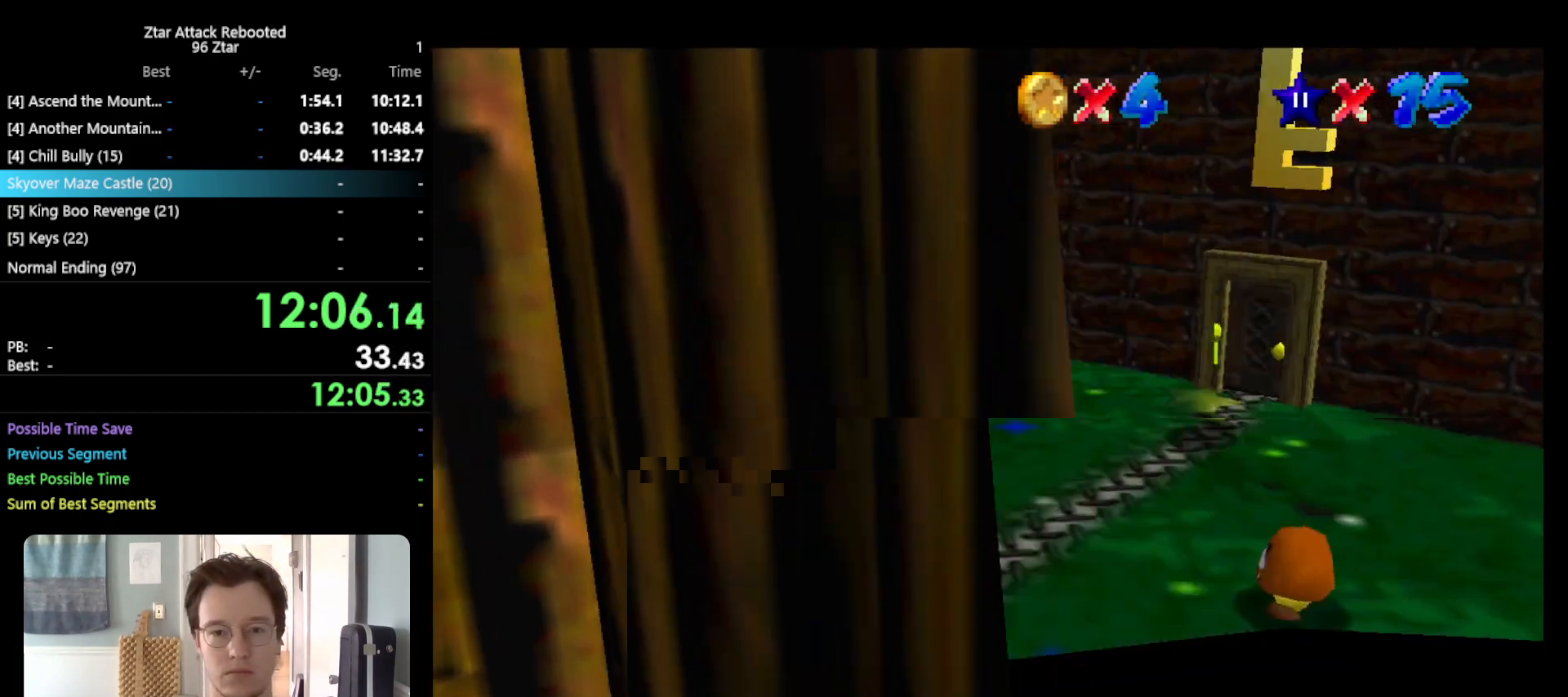
{"buttons": [], "left_stick": "up", "events": [[67, "A", "up"], [150, "B", "down"], [267, "B", "up"]]}
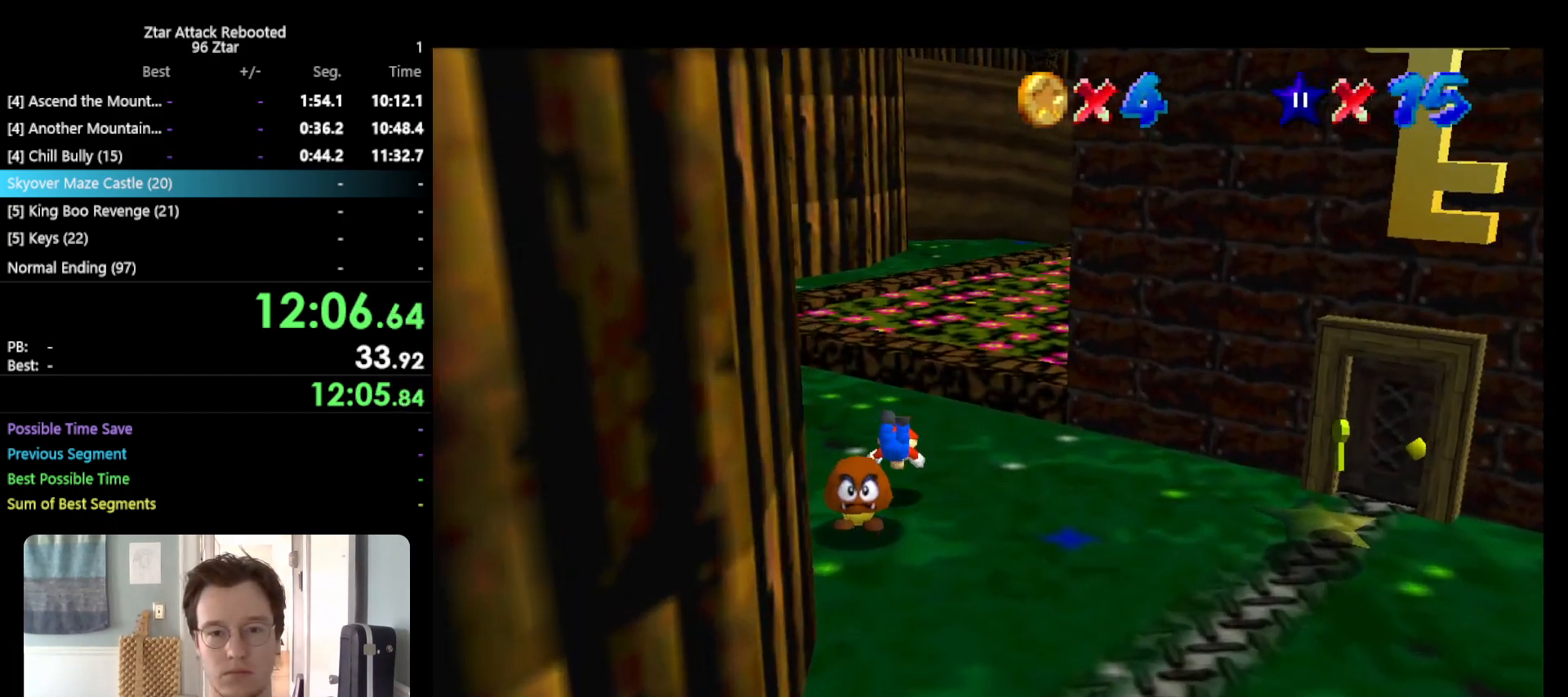
{"buttons": [], "left_stick": "up-left", "events": [[83, "A", "down"], [100, "B", "down"], [250, "A", "up"], [250, "B", "up"], [367, "C_LEFT", "down"], [400, "left_stick", "up-left"], [433, "C_LEFT", "up"]]}
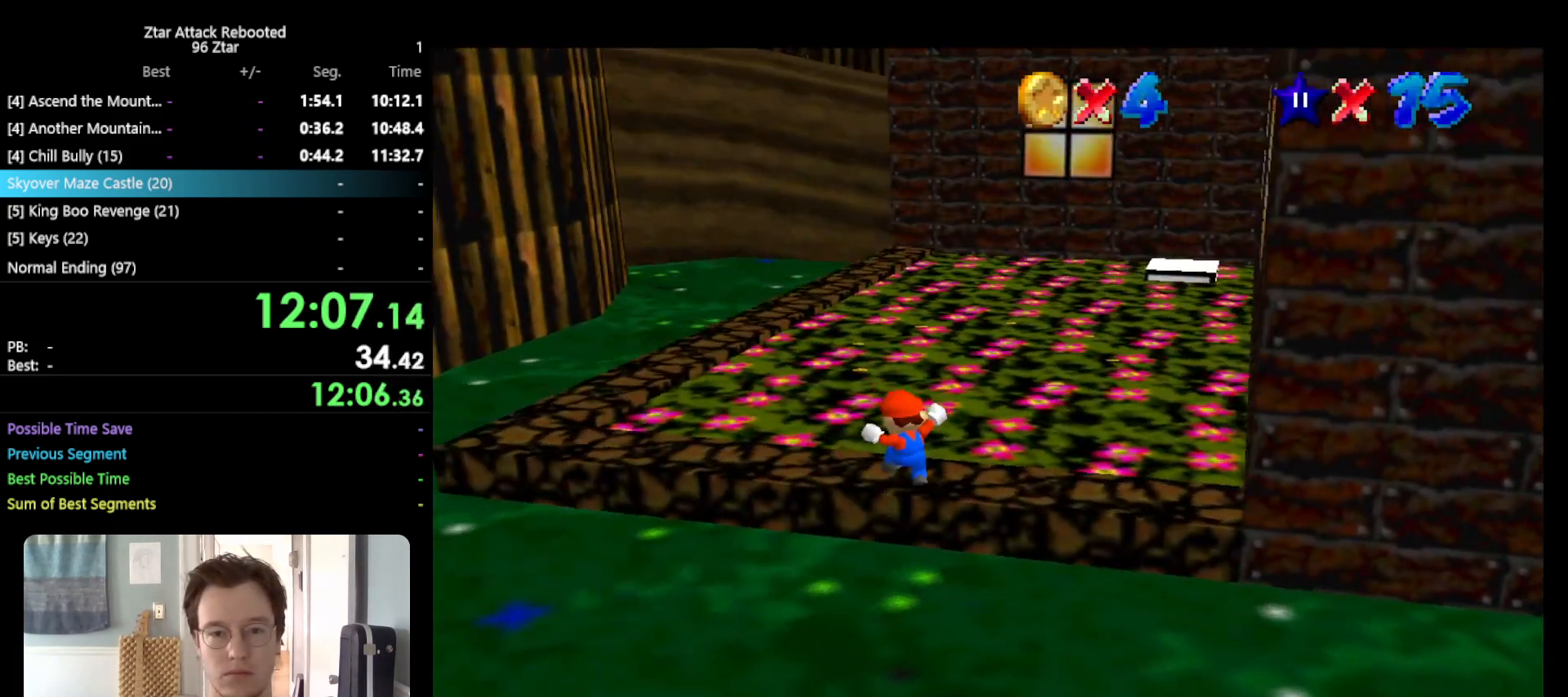
{"buttons": [], "left_stick": "up-left", "events": [[33, "C_LEFT", "down"], [167, "C_LEFT", "up"]]}
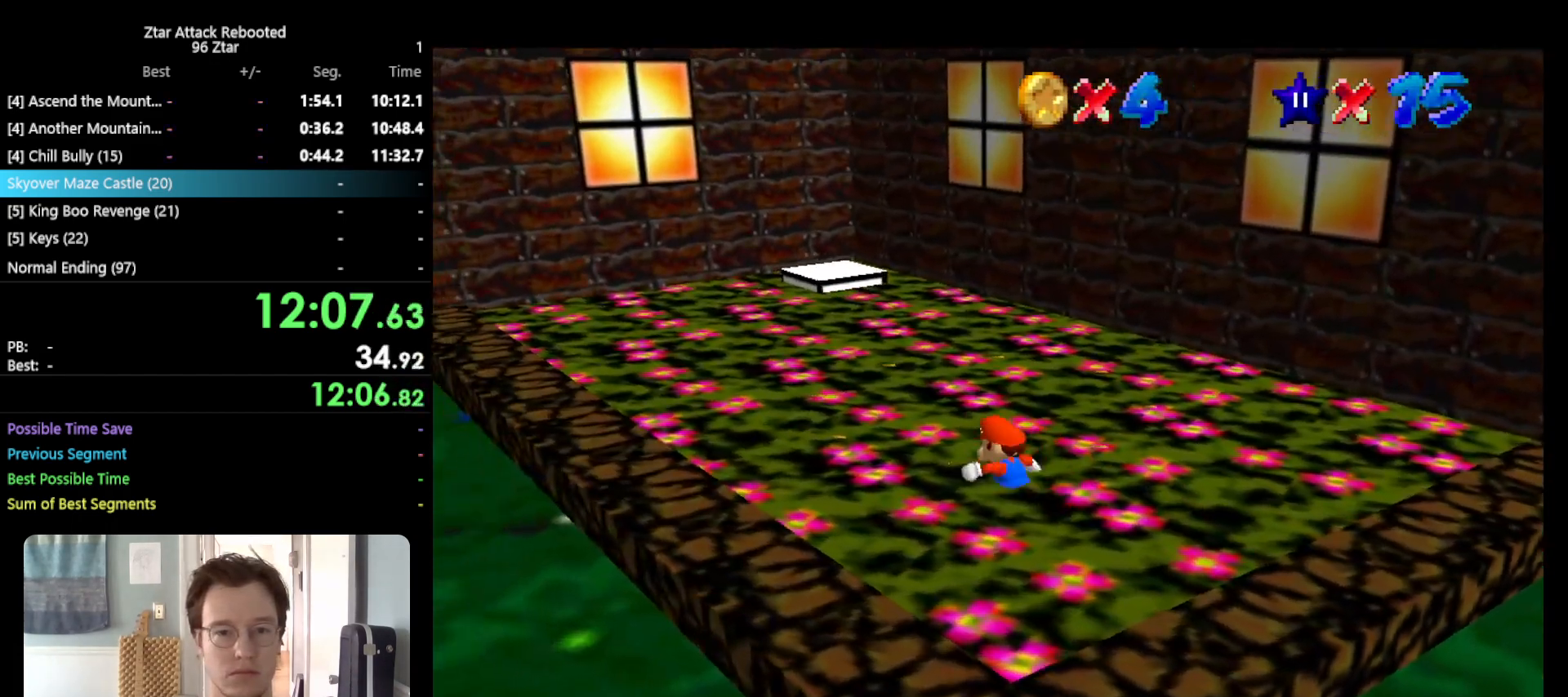
{"buttons": [], "left_stick": "up-left", "events": []}
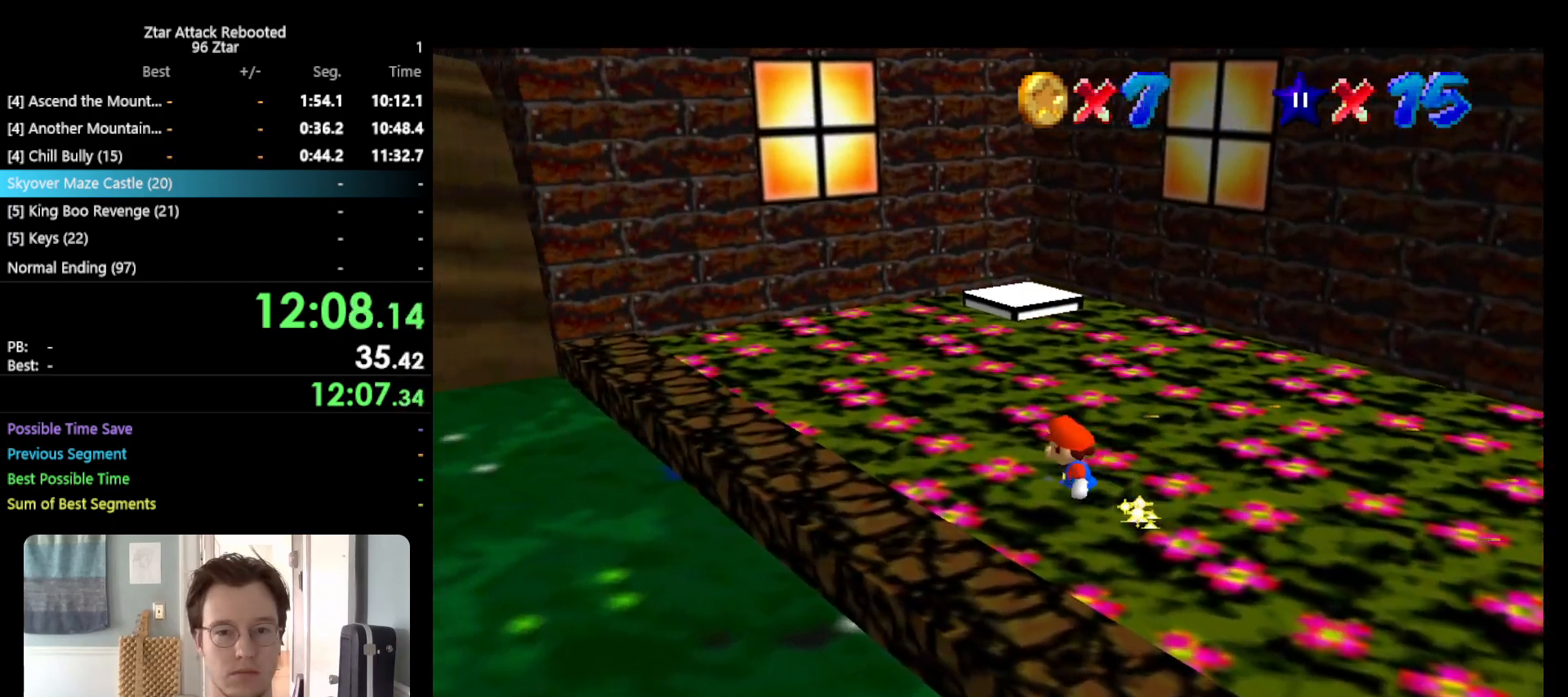
{"buttons": ["A"], "left_stick": "up", "events": [[267, "left_stick", "up"], [333, "A", "down"]]}